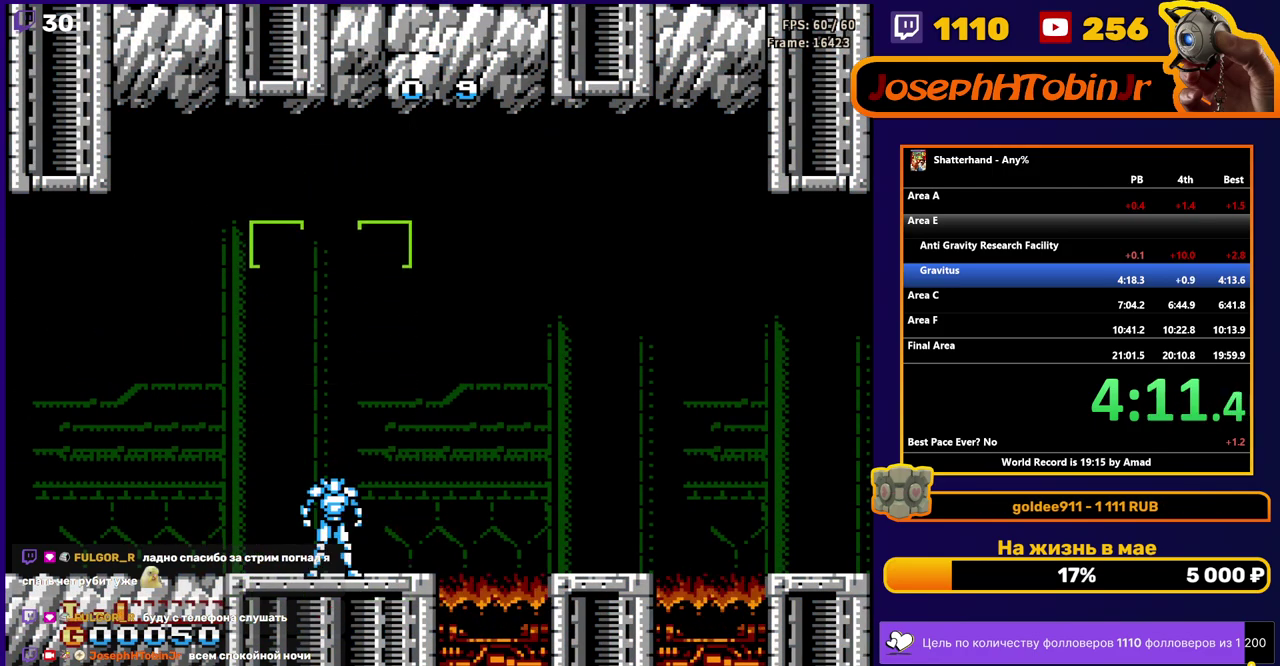
Gameplay with a controller (Nintendo layout); each line is a JSON object with the inputs held at the frame after it. "events" lists button and stick changes between this image and that frame as [ms after this image, input, new state], when the widget could be followed in between. Not read: L3 R3.
{"buttons": ["DPAD_LEFT"], "events": [[100, "DPAD_RIGHT", "down"], [350, "DPAD_RIGHT", "up"], [500, "DPAD_LEFT", "down"]]}
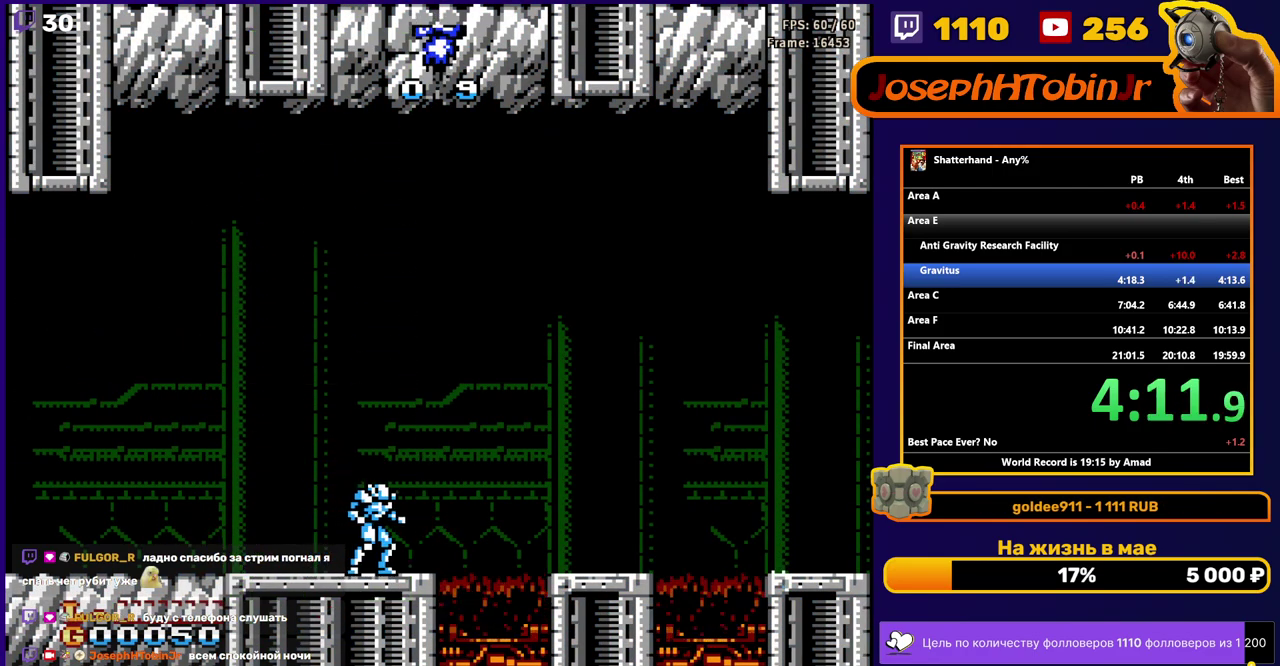
{"buttons": ["A"], "events": [[100, "DPAD_LEFT", "up"], [183, "DPAD_RIGHT", "down"], [283, "DPAD_RIGHT", "up"], [433, "A", "down"]]}
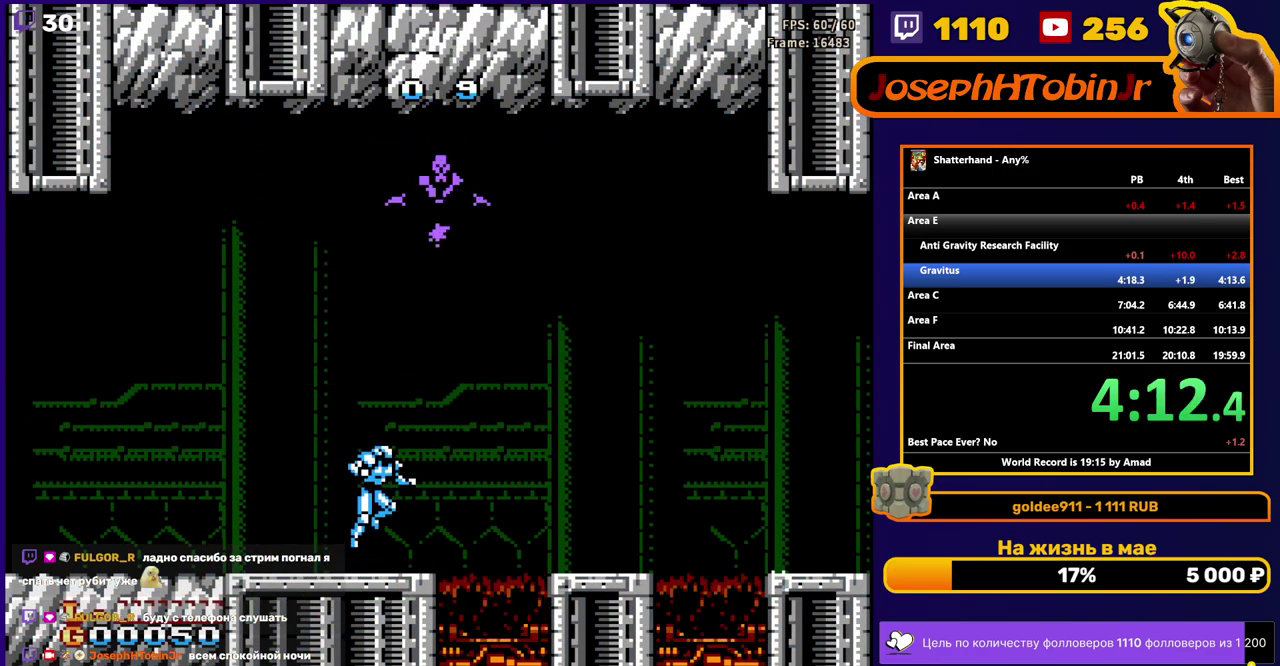
{"buttons": ["B"], "events": [[183, "B", "down"], [283, "A", "up"], [283, "B", "up"], [500, "B", "down"]]}
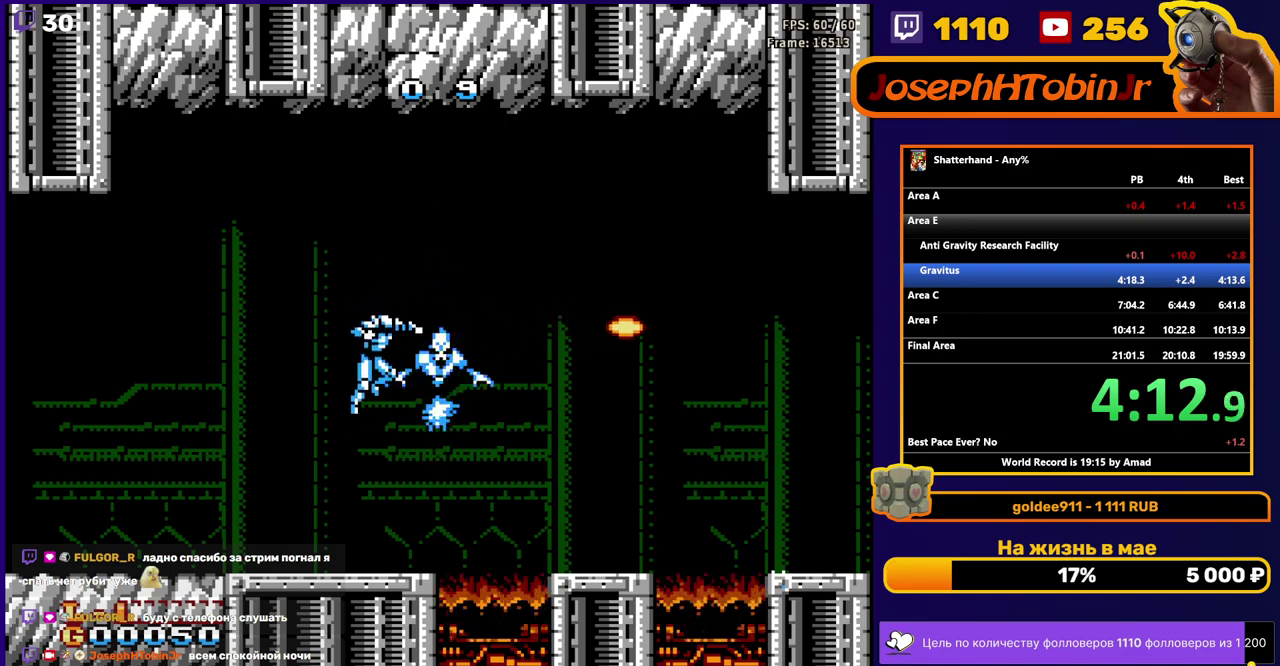
{"buttons": ["DPAD_RIGHT"], "events": [[67, "DPAD_RIGHT", "down"], [83, "B", "up"], [267, "A", "down"], [383, "A", "up"]]}
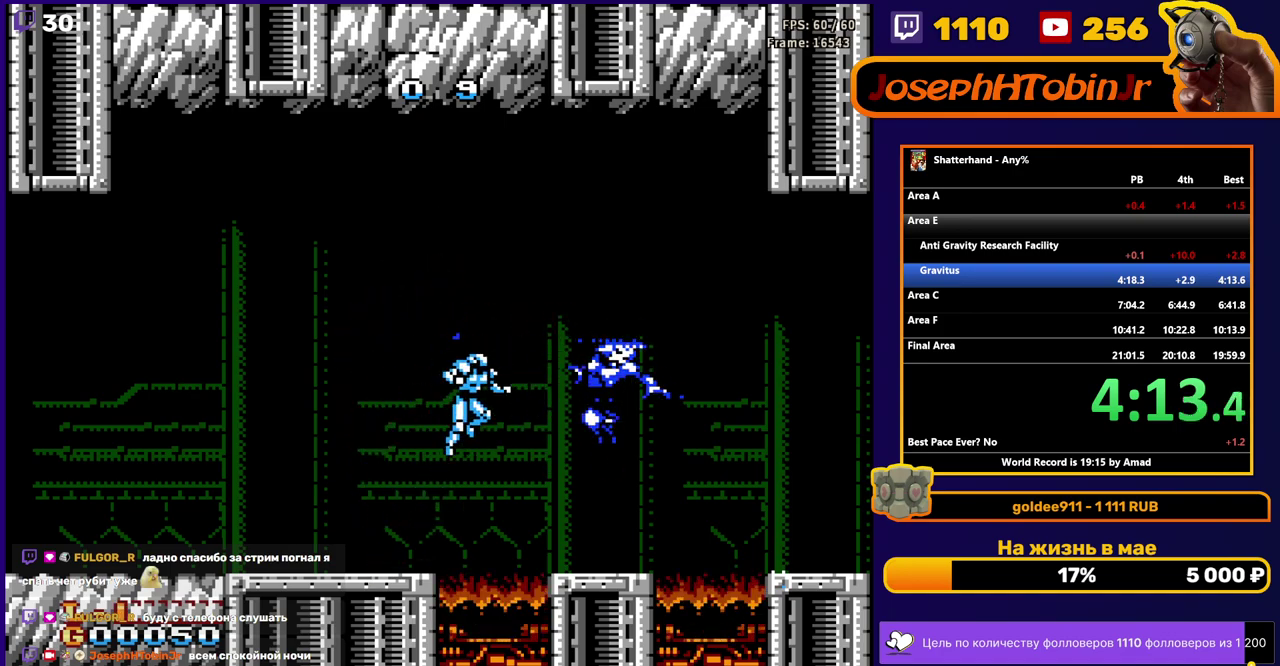
{"buttons": ["DPAD_RIGHT"], "events": [[50, "B", "down"], [117, "B", "up"], [383, "DPAD_RIGHT", "up"], [467, "DPAD_RIGHT", "down"]]}
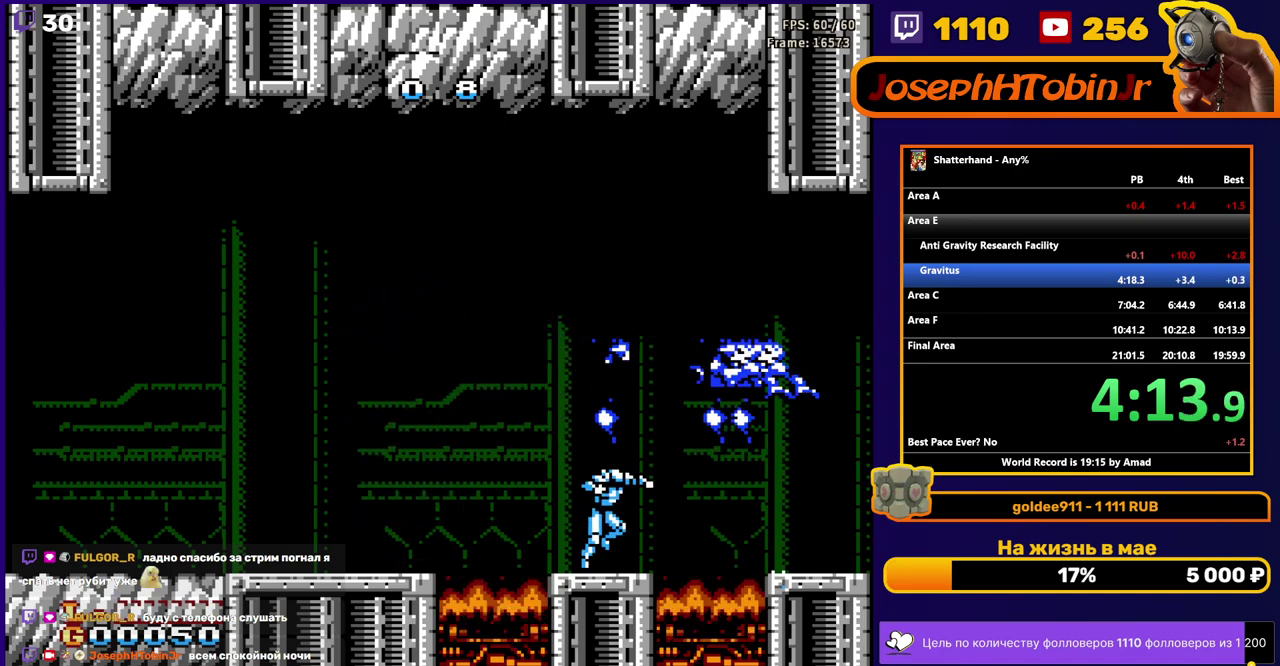
{"buttons": ["B", "DPAD_LEFT"], "events": [[67, "A", "down"], [167, "A", "up"], [333, "DPAD_RIGHT", "up"], [400, "DPAD_LEFT", "down"], [483, "B", "down"]]}
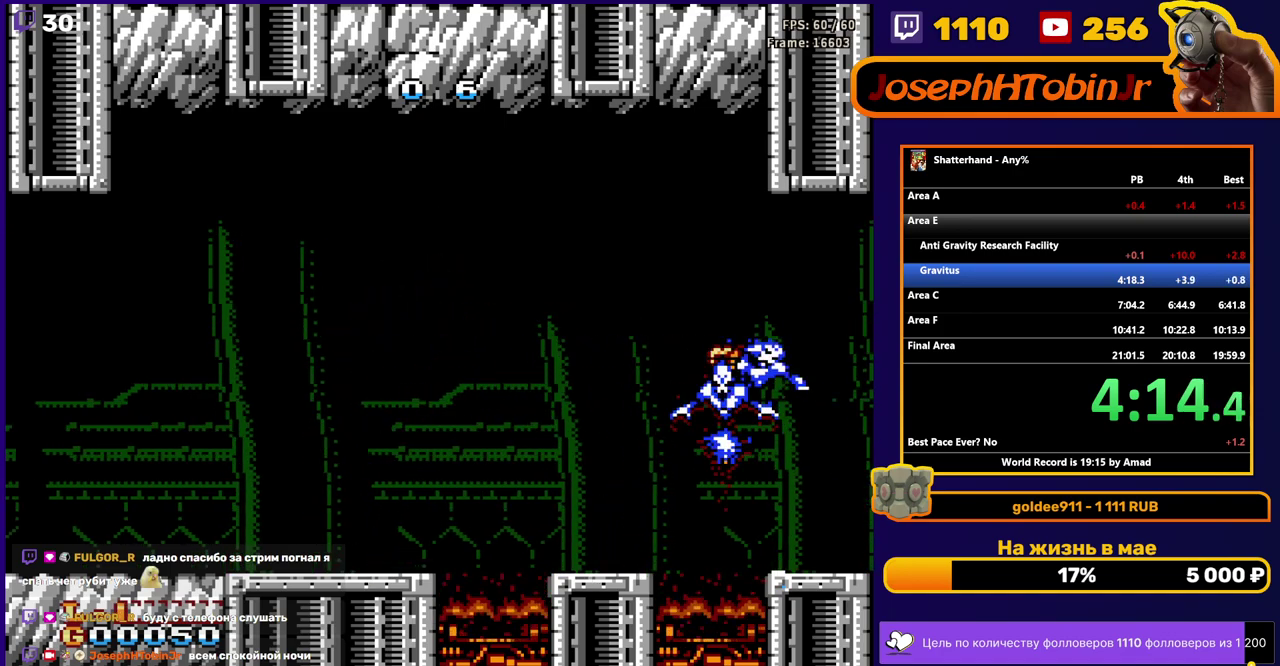
{"buttons": ["DPAD_LEFT"], "events": [[33, "B", "up"], [83, "DPAD_LEFT", "up"], [200, "DPAD_RIGHT", "down"], [283, "DPAD_RIGHT", "up"], [433, "DPAD_LEFT", "down"]]}
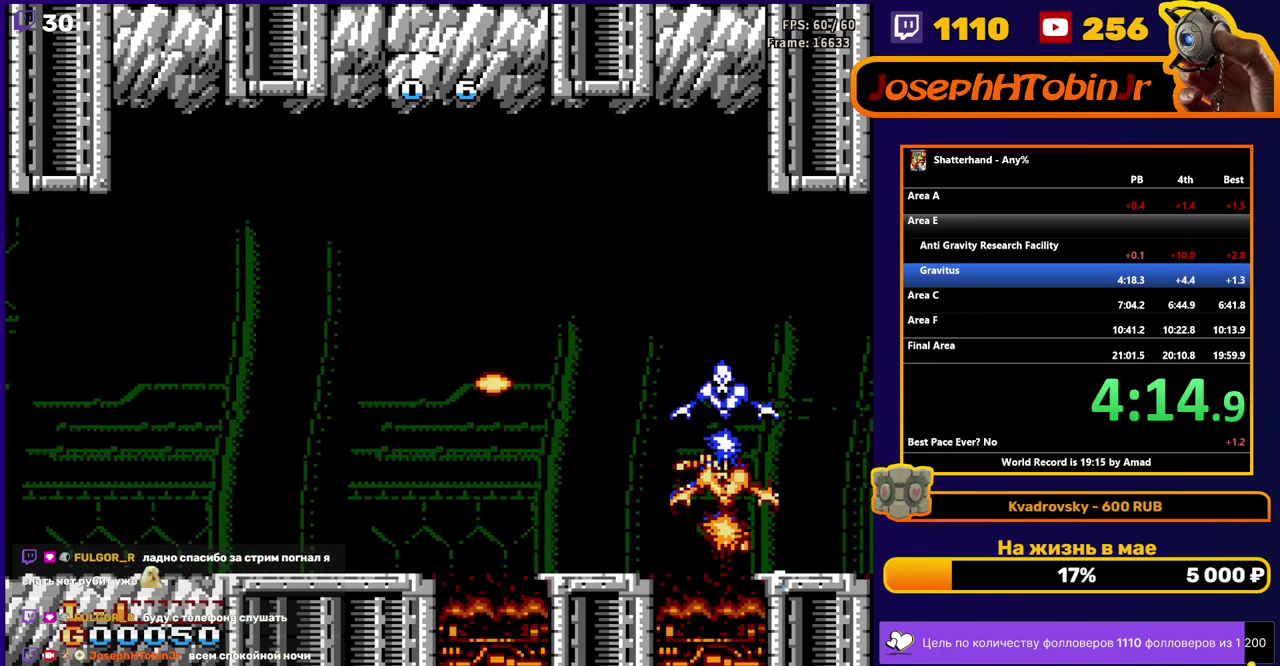
{"buttons": ["DPAD_RIGHT"], "events": [[450, "DPAD_LEFT", "up"], [467, "DPAD_RIGHT", "down"]]}
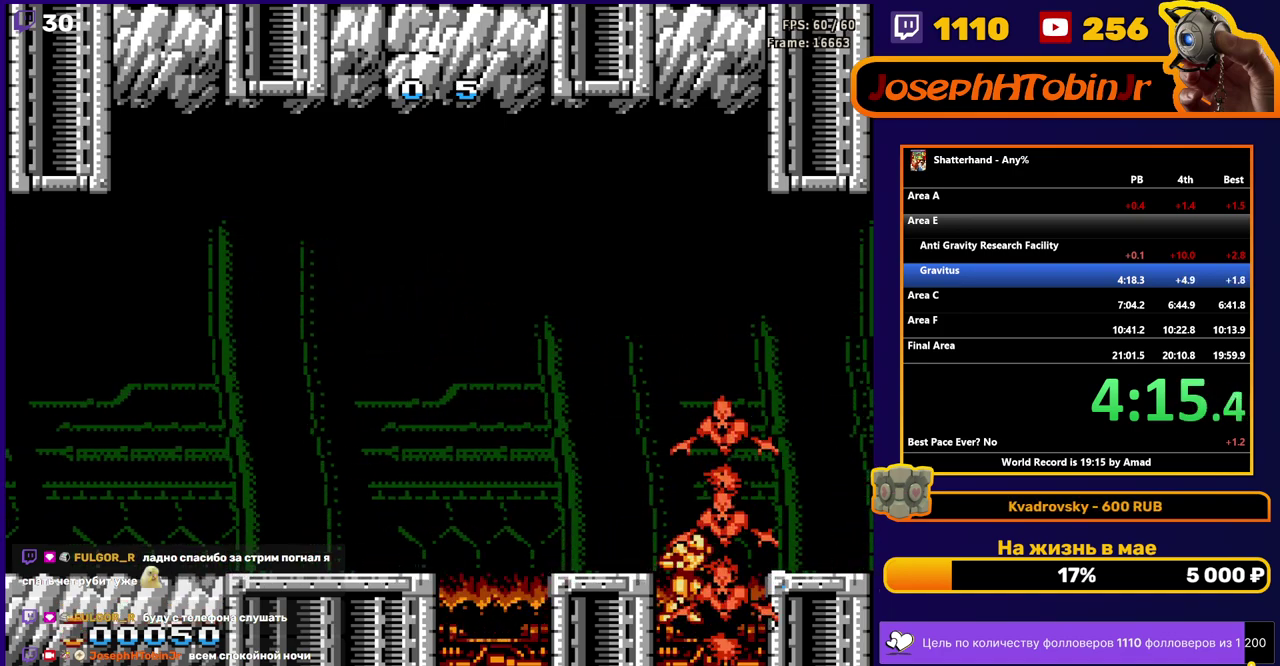
{"buttons": ["B", "DPAD_DOWN"], "events": [[33, "B", "down"], [33, "DPAD_DOWN", "down"], [33, "DPAD_RIGHT", "up"], [117, "B", "up"], [183, "B", "down"], [400, "B", "up"], [467, "B", "down"]]}
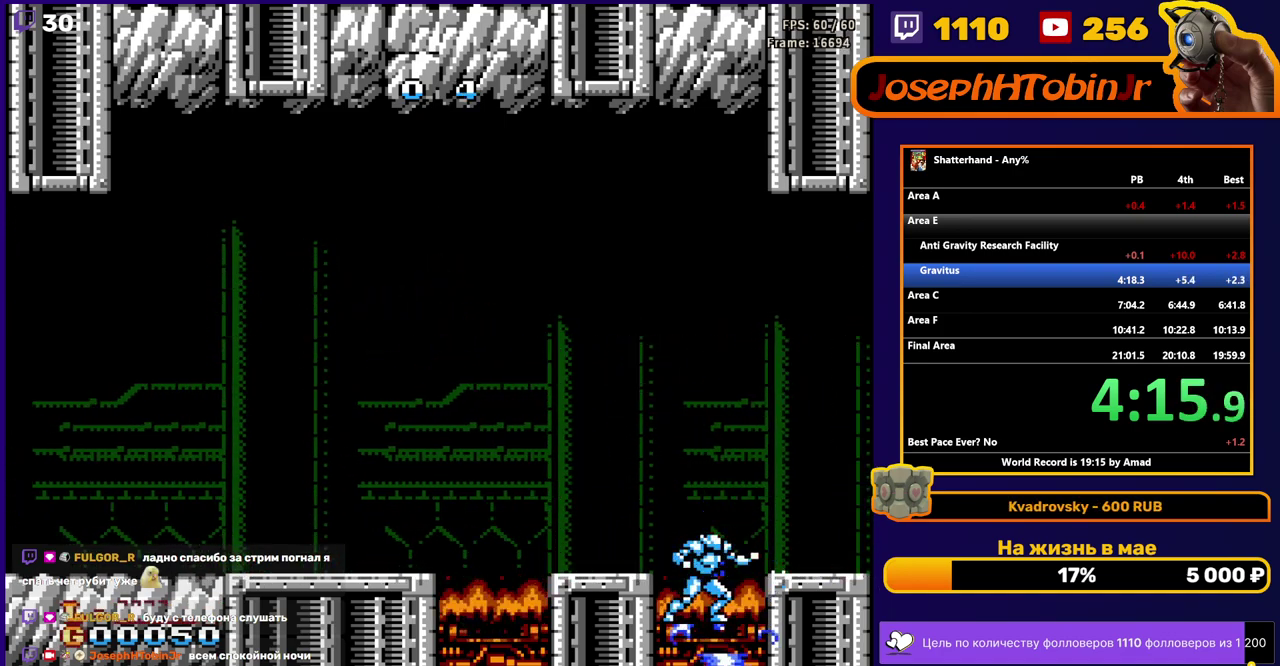
{"buttons": ["DPAD_DOWN"], "events": [[50, "B", "up"], [100, "B", "down"], [183, "B", "up"], [250, "B", "down"], [333, "B", "up"], [383, "B", "down"], [483, "B", "up"]]}
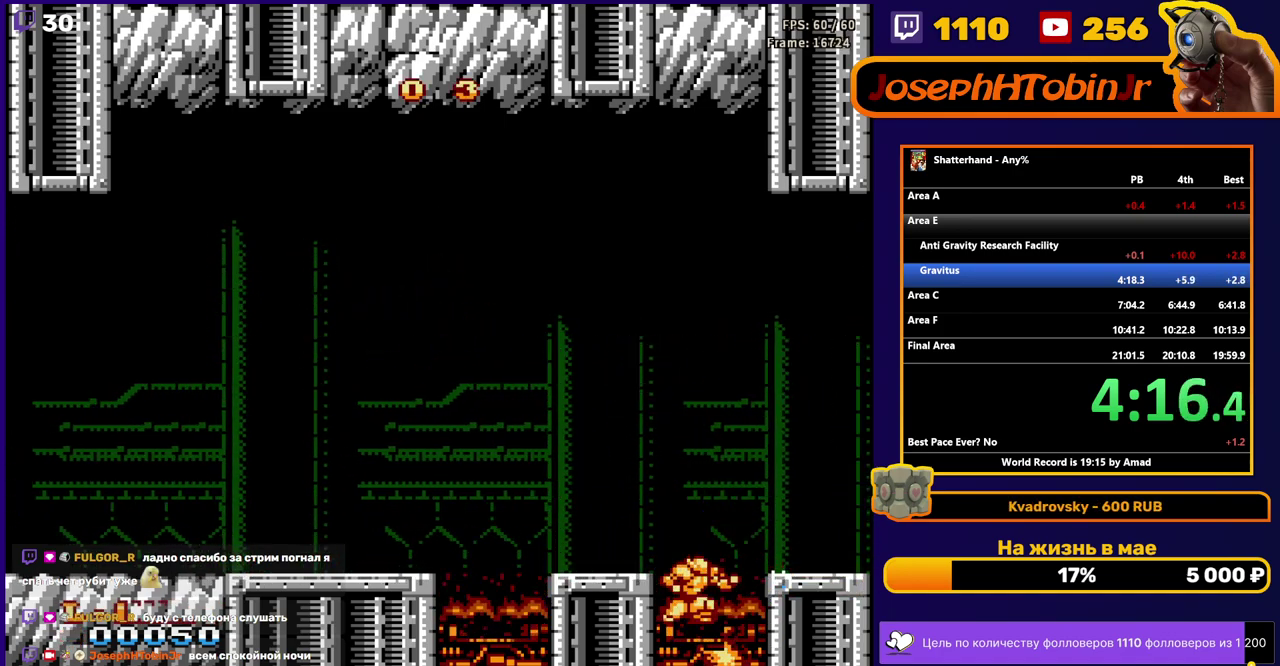
{"buttons": ["B", "DPAD_DOWN"], "events": [[33, "B", "down"], [117, "B", "up"], [183, "B", "down"], [250, "B", "up"], [300, "B", "down"], [400, "B", "up"], [450, "B", "down"]]}
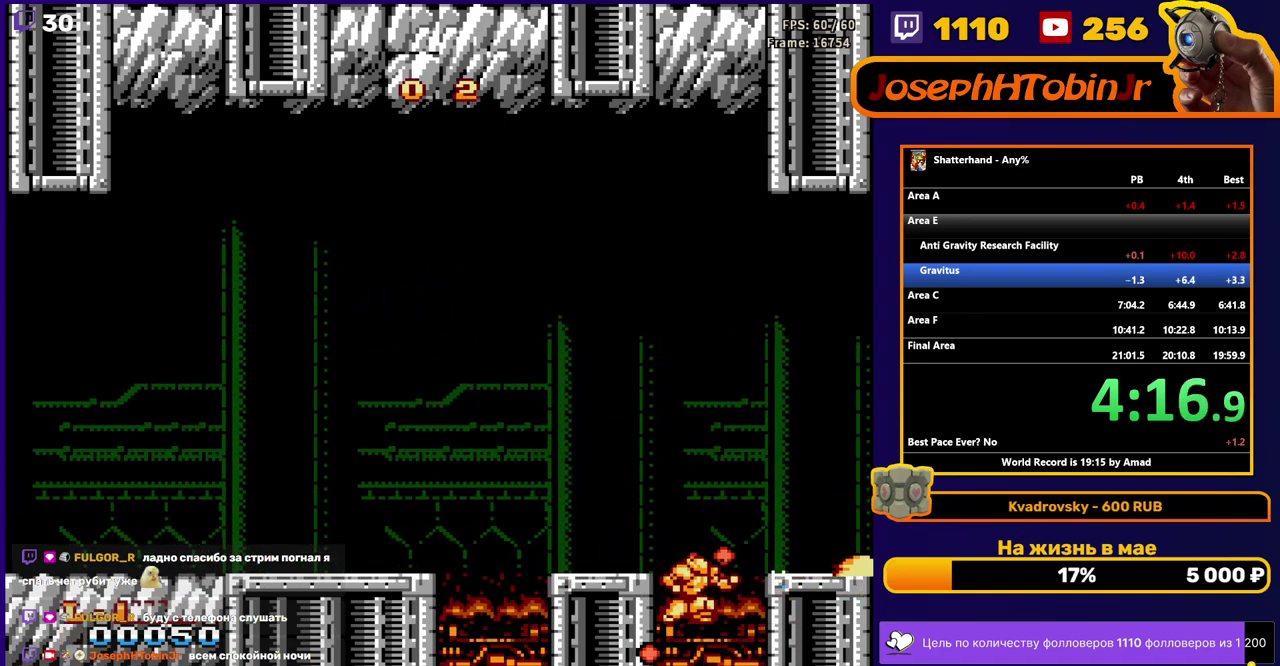
{"buttons": ["B", "DPAD_DOWN"], "events": [[50, "B", "up"], [100, "B", "down"], [183, "B", "up"], [233, "B", "down"], [317, "B", "up"], [383, "B", "down"]]}
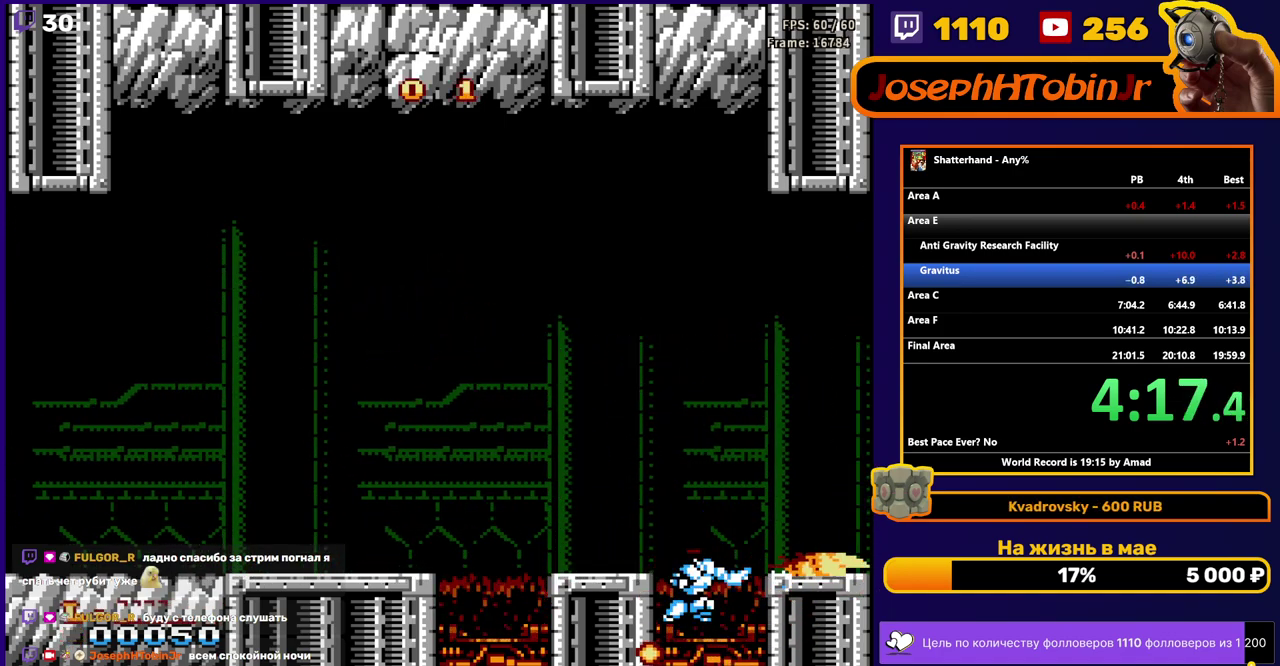
{"buttons": ["B", "DPAD_DOWN"], "events": [[100, "B", "up"], [150, "B", "down"], [233, "B", "up"], [300, "B", "down"], [383, "B", "up"], [433, "B", "down"]]}
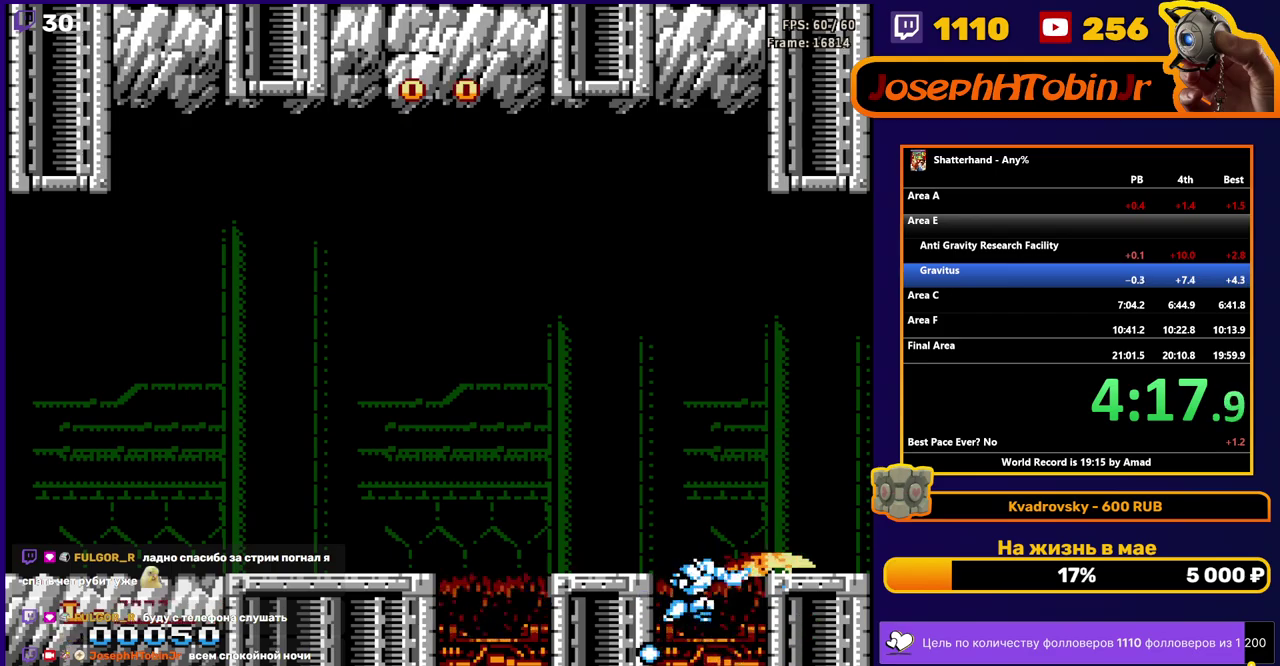
{"buttons": ["B", "DPAD_DOWN"], "events": [[167, "B", "up"], [217, "B", "down"], [300, "B", "up"], [367, "B", "down"], [433, "B", "up"], [483, "B", "down"]]}
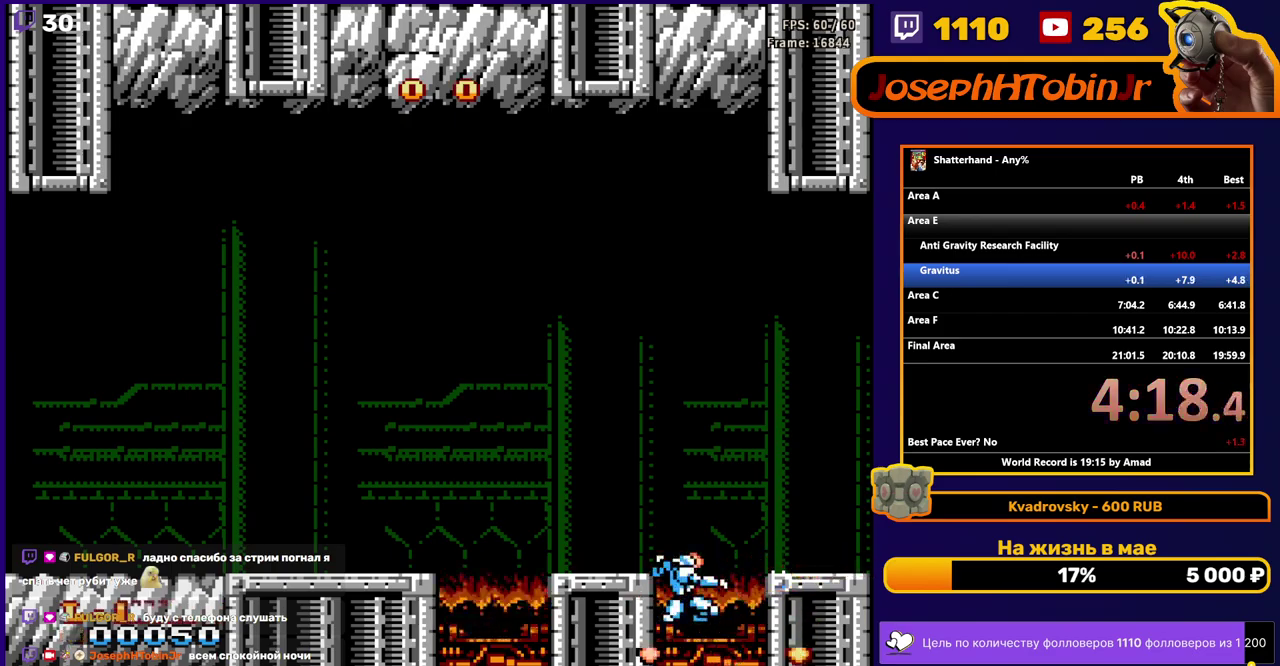
{"buttons": ["DPAD_DOWN"], "events": [[83, "B", "up"], [150, "B", "down"], [217, "B", "up"], [283, "B", "down"], [383, "B", "up"]]}
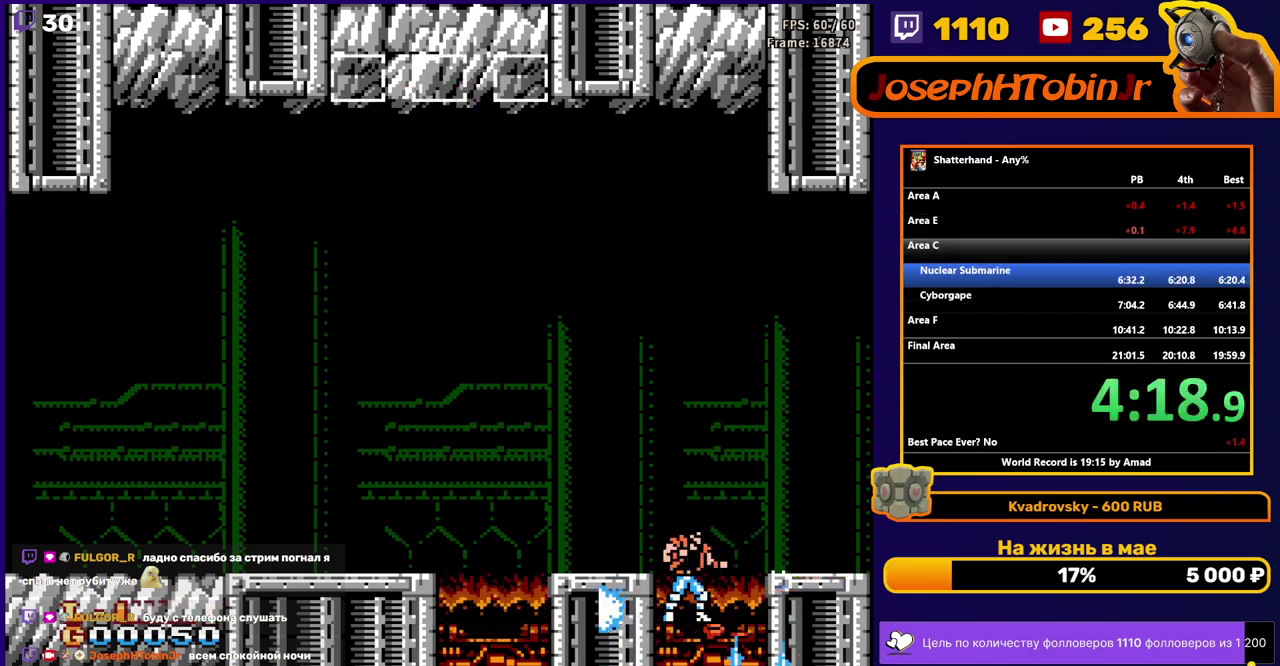
{"buttons": ["DPAD_LEFT"], "events": [[17, "DPAD_DOWN", "up"], [150, "DPAD_LEFT", "down"], [167, "A", "down"], [367, "A", "up"]]}
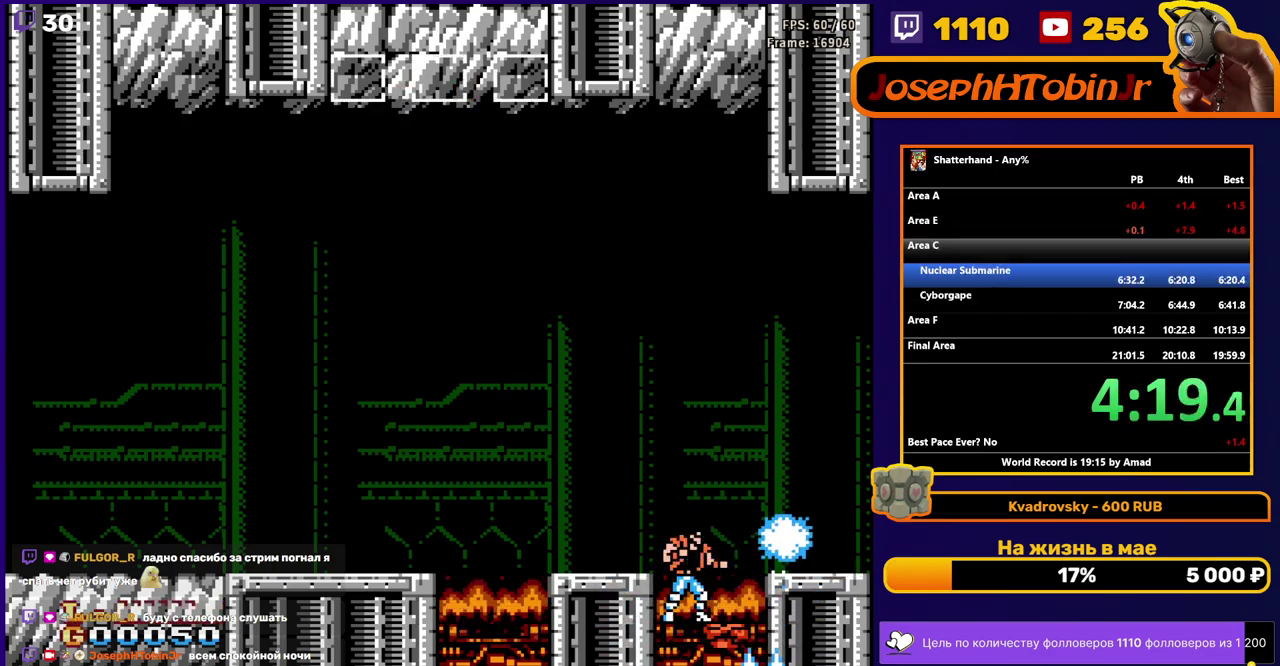
{"buttons": ["A", "DPAD_LEFT"], "events": [[50, "A", "down"], [400, "A", "up"], [467, "A", "down"]]}
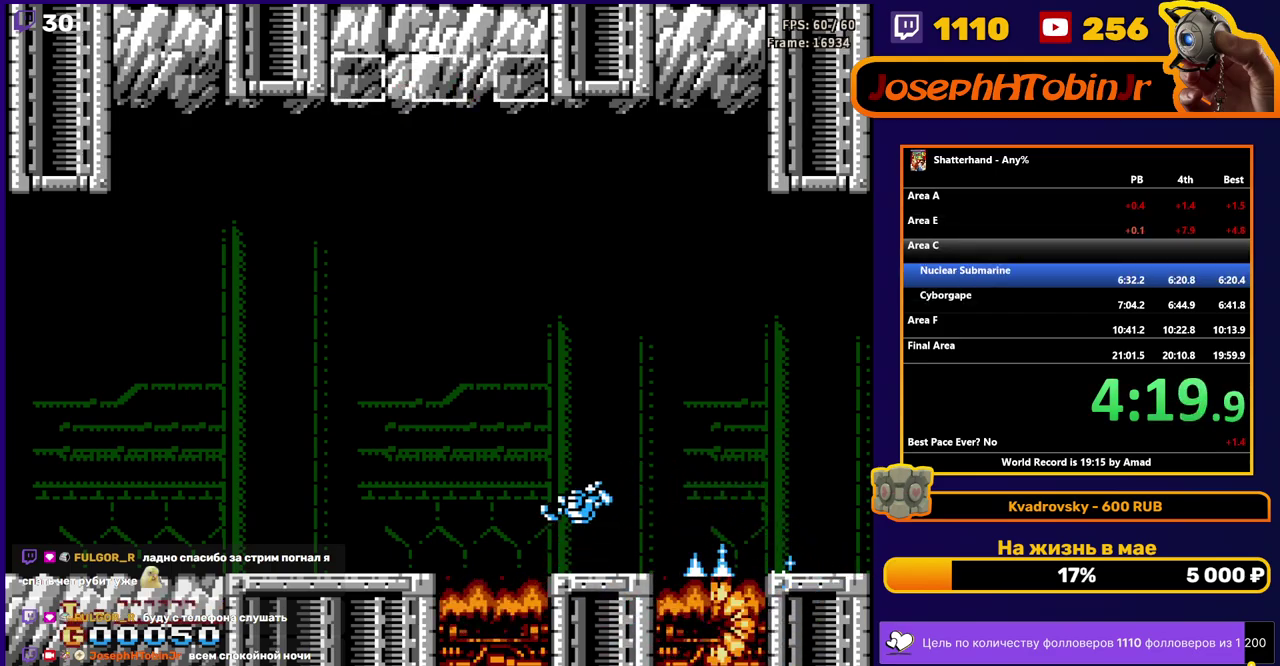
{"buttons": [], "events": [[350, "A", "up"], [400, "DPAD_LEFT", "up"]]}